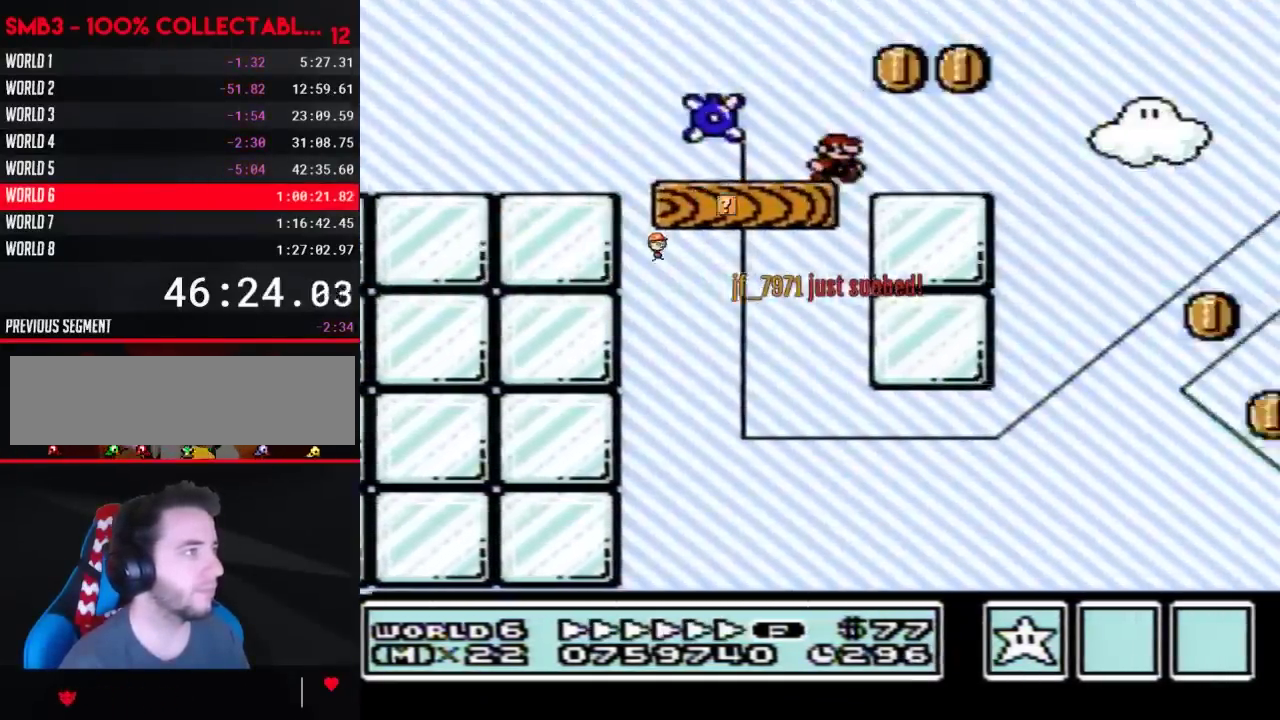
Gameplay with a controller (Nintendo layout); each line is a JSON object with the inputs held at the frame after it. "events" lists button and stick changes between this image and that frame as [ms after this image, input, new state], when the widget could be followed in between. Not read: L3 R3.
{"buttons": ["B", "DPAD_RIGHT"], "events": [[183, "A", "down"], [250, "A", "up"]]}
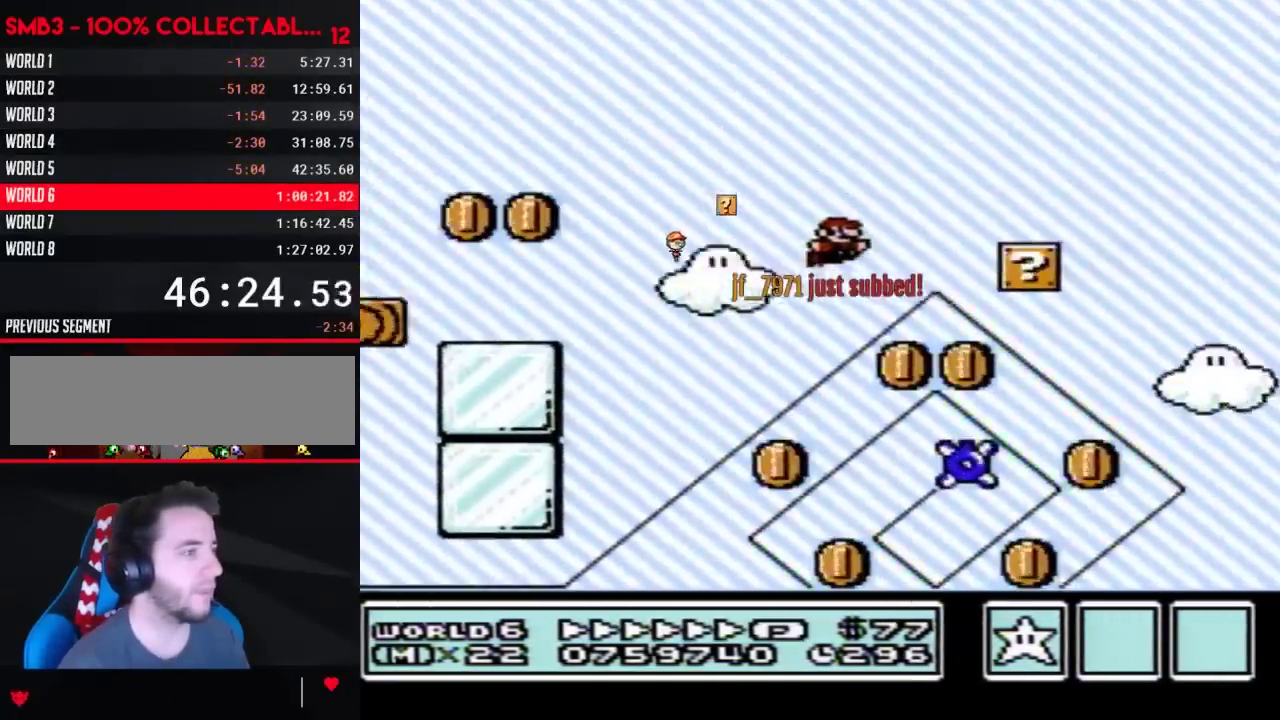
{"buttons": ["B", "DPAD_RIGHT"], "events": []}
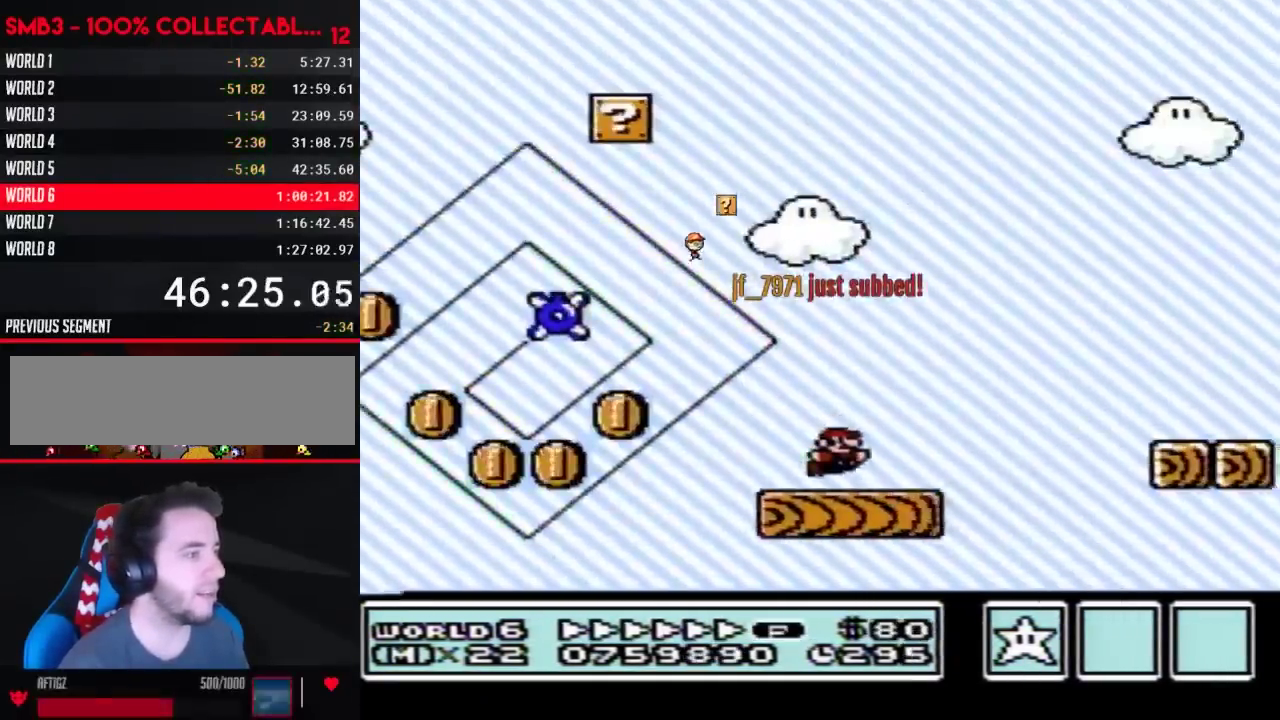
{"buttons": ["B", "DPAD_RIGHT"], "events": [[150, "A", "down"], [500, "A", "up"]]}
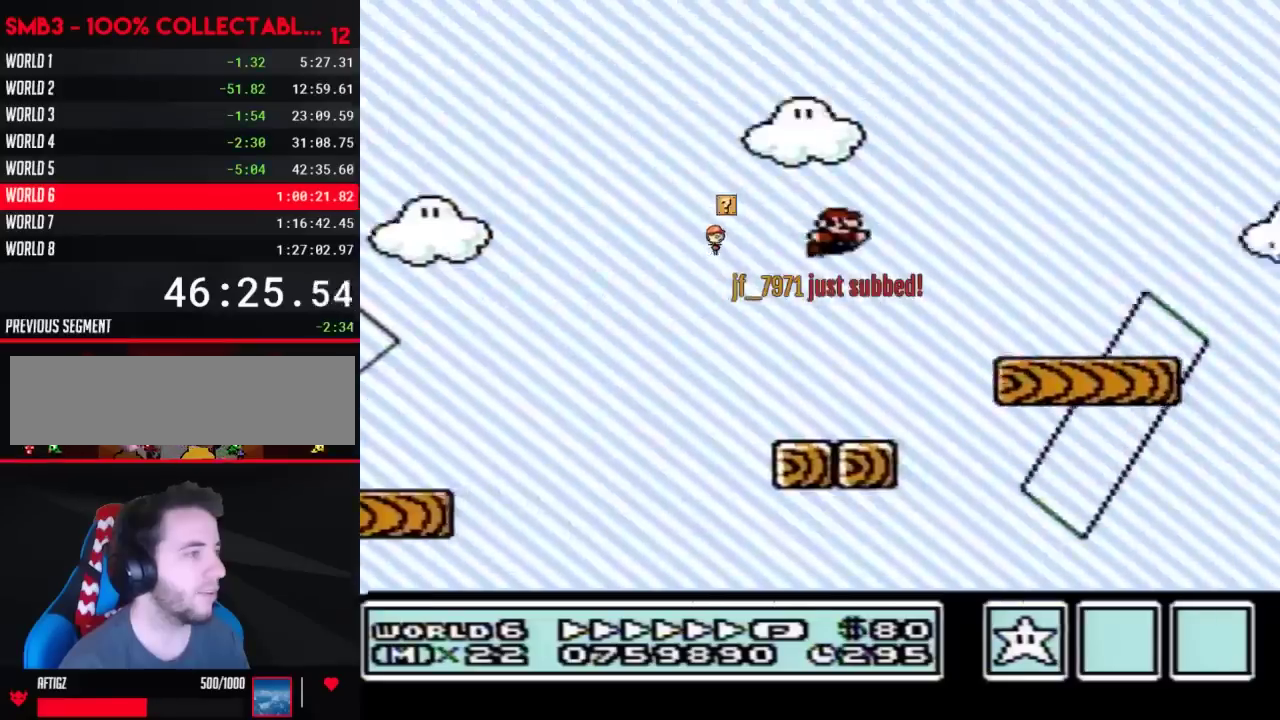
{"buttons": ["A", "B", "DPAD_RIGHT"], "events": [[467, "A", "down"]]}
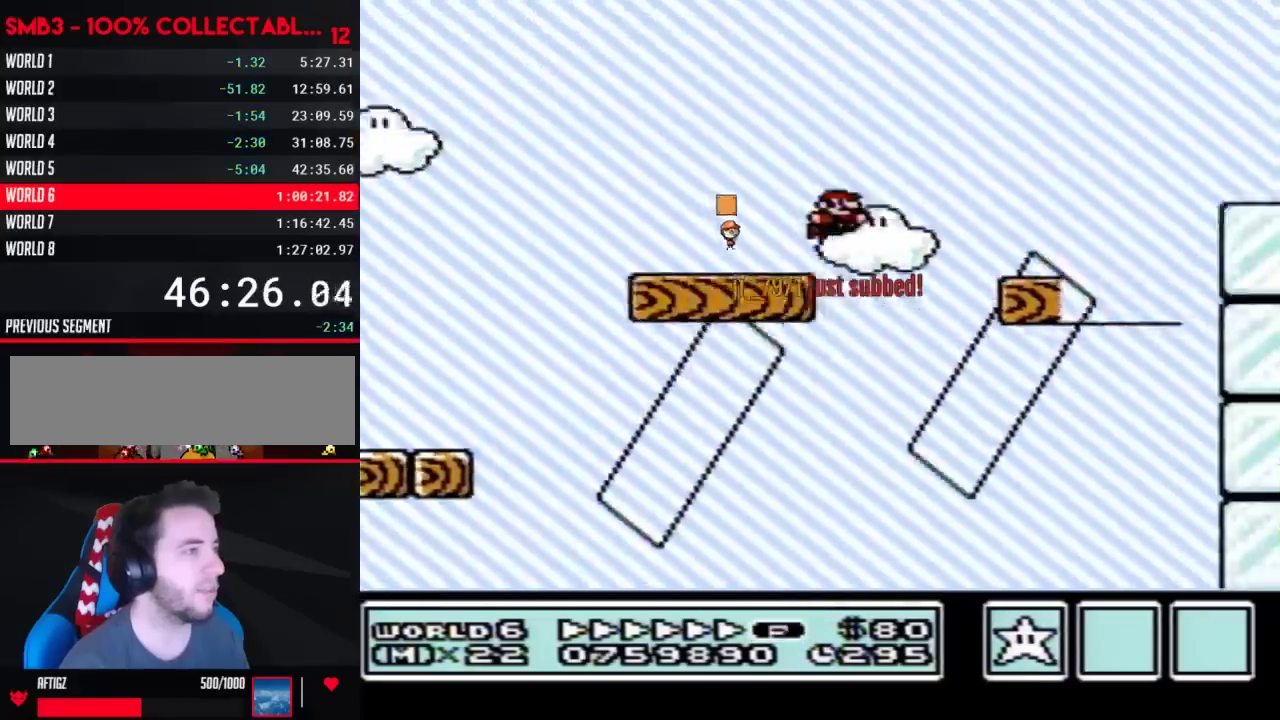
{"buttons": ["B", "DPAD_RIGHT"], "events": [[433, "A", "up"]]}
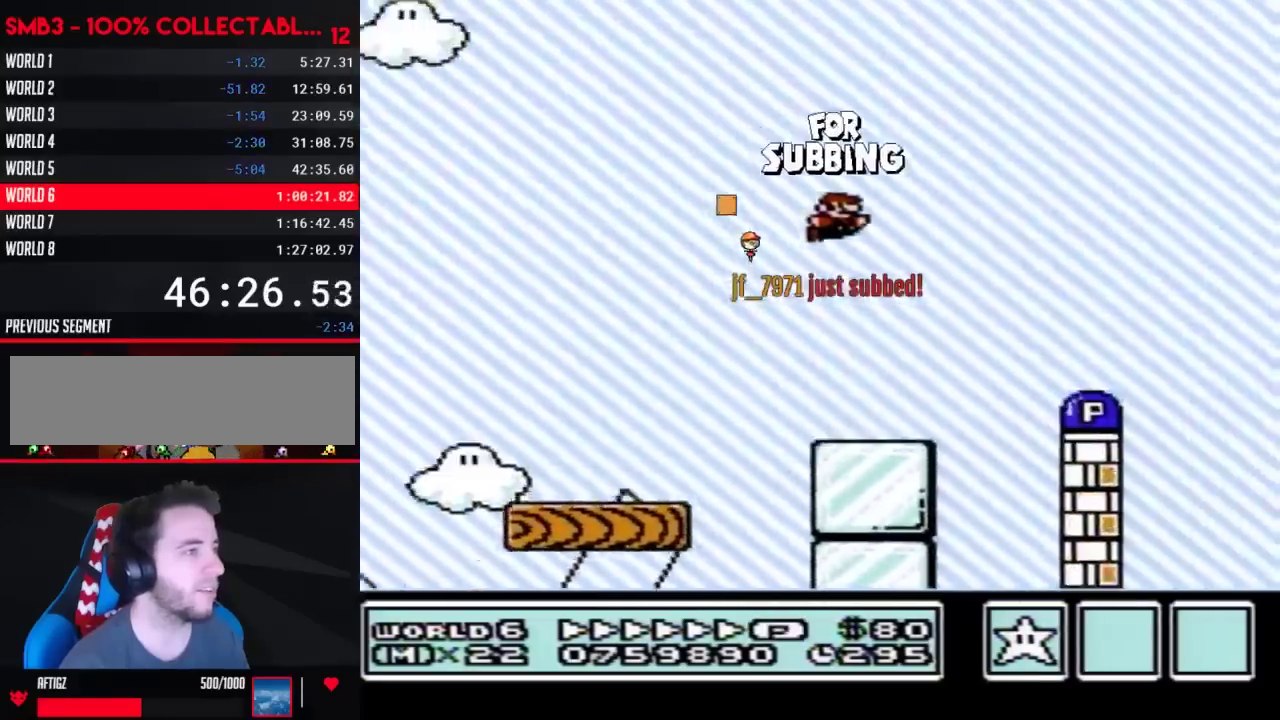
{"buttons": ["B", "DPAD_RIGHT"], "events": [[150, "DPAD_LEFT", "down"], [150, "DPAD_RIGHT", "up"], [217, "DPAD_LEFT", "up"], [233, "DPAD_RIGHT", "down"]]}
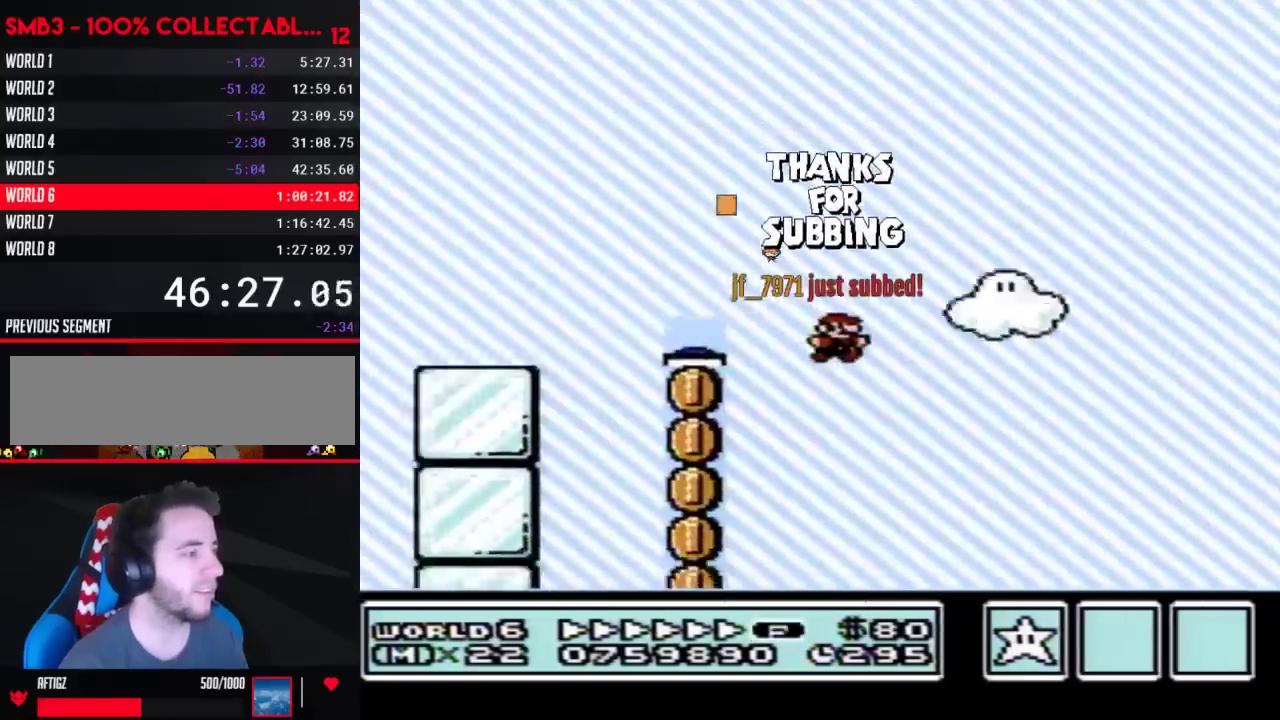
{"buttons": ["B", "DPAD_RIGHT"], "events": []}
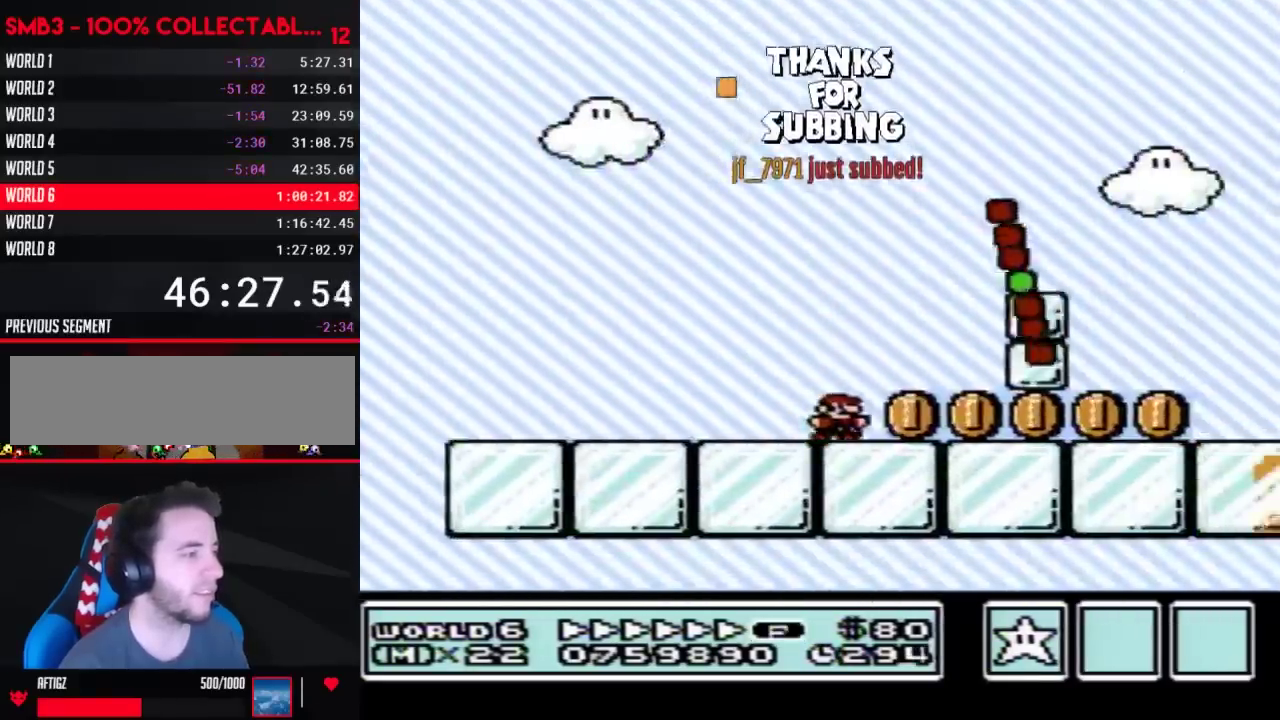
{"buttons": ["B", "DPAD_RIGHT"], "events": []}
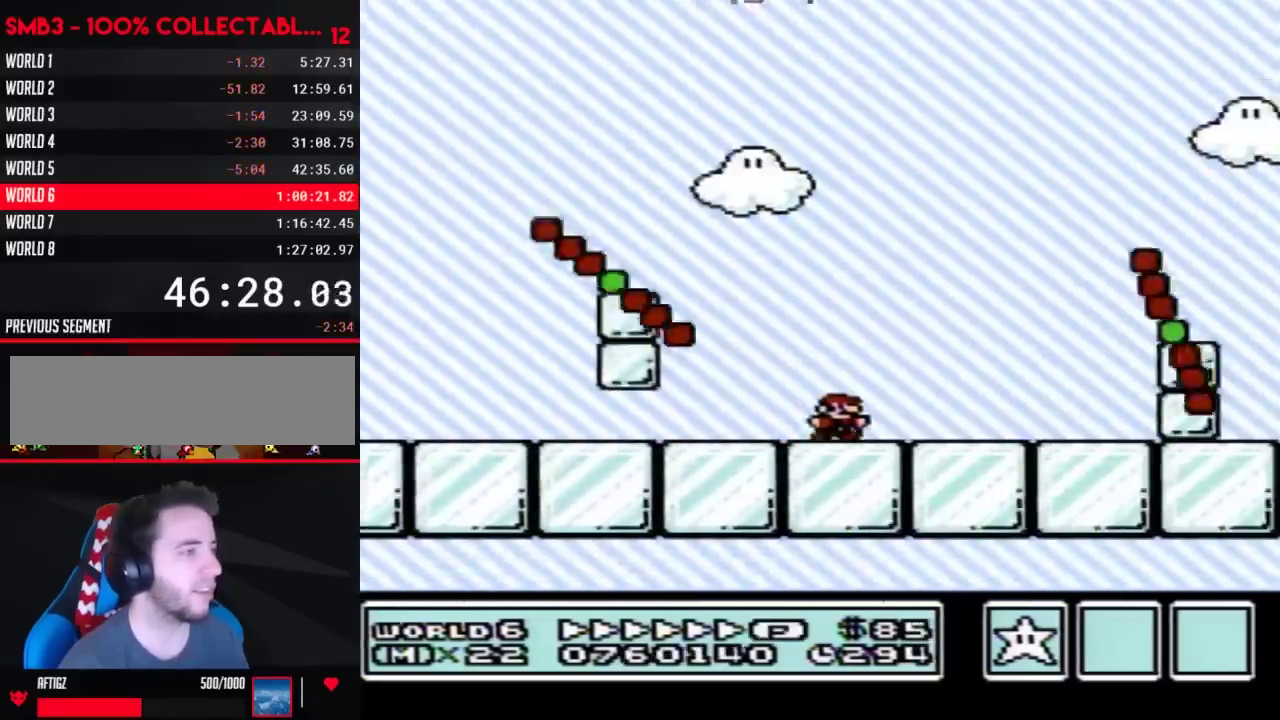
{"buttons": ["B", "DPAD_RIGHT"], "events": [[50, "A", "down"], [400, "A", "up"]]}
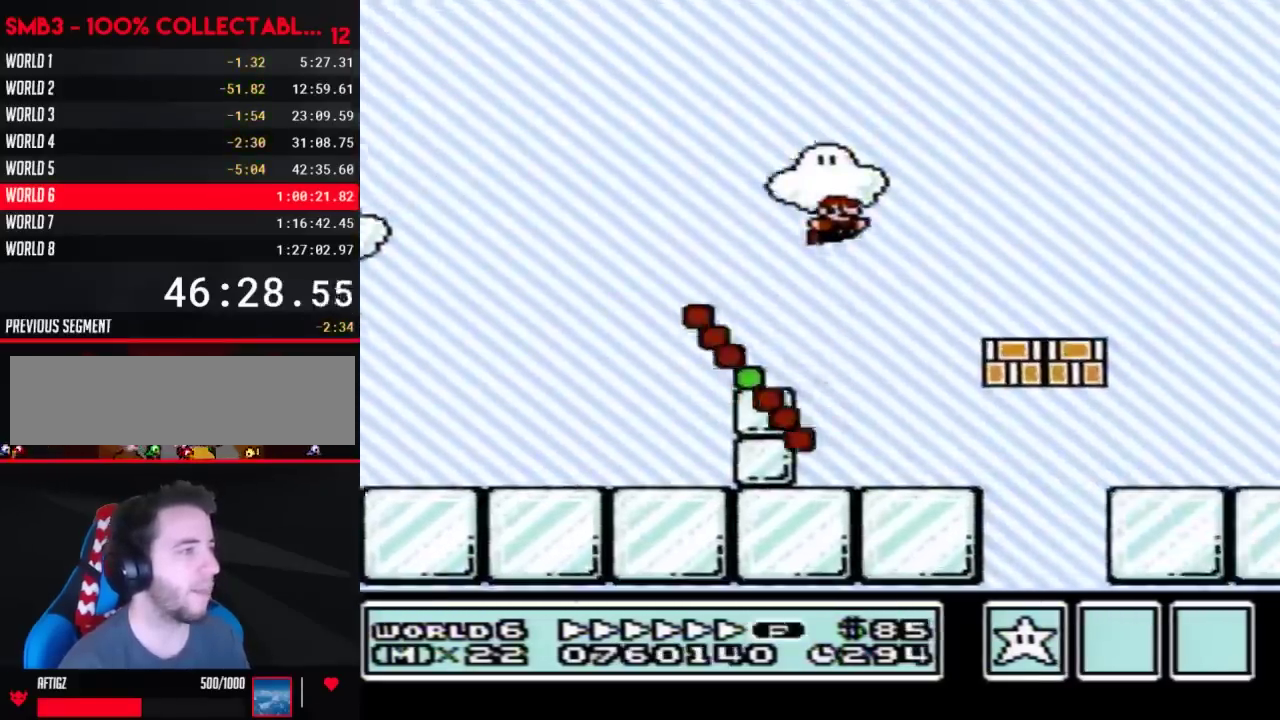
{"buttons": ["B", "DPAD_RIGHT"], "events": [[400, "A", "down"], [467, "A", "up"]]}
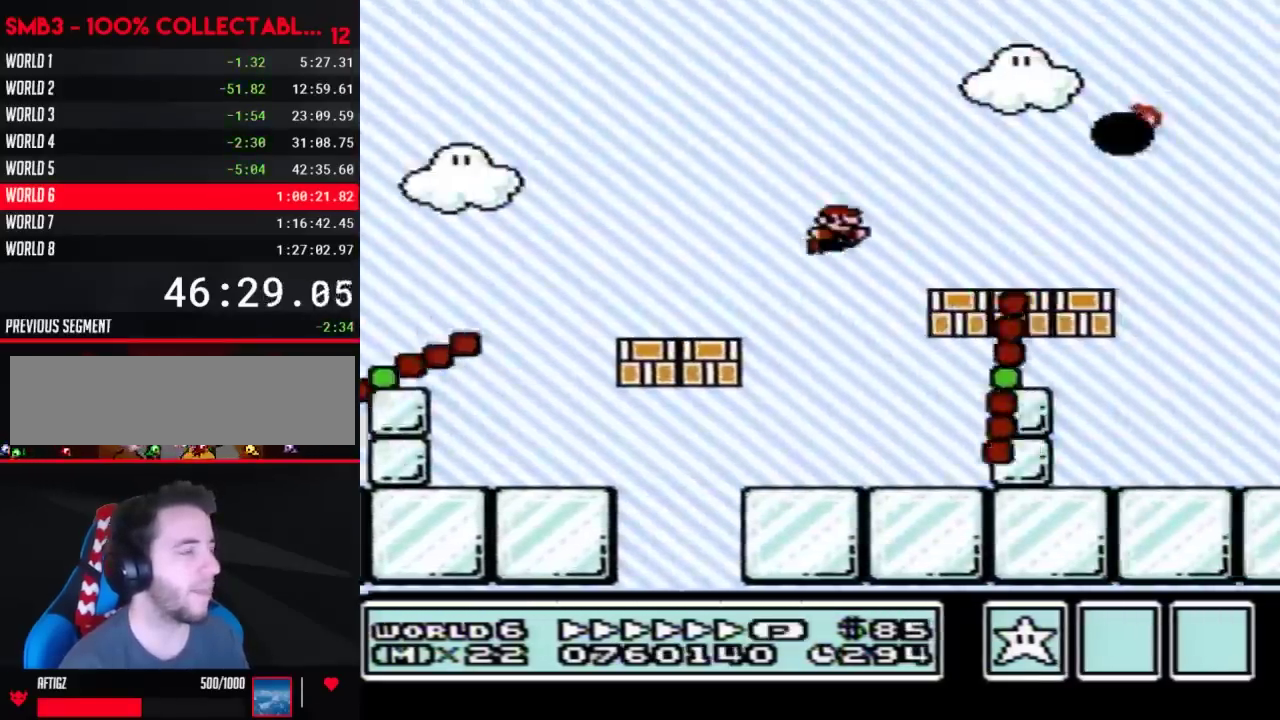
{"buttons": ["B", "DPAD_RIGHT"], "events": []}
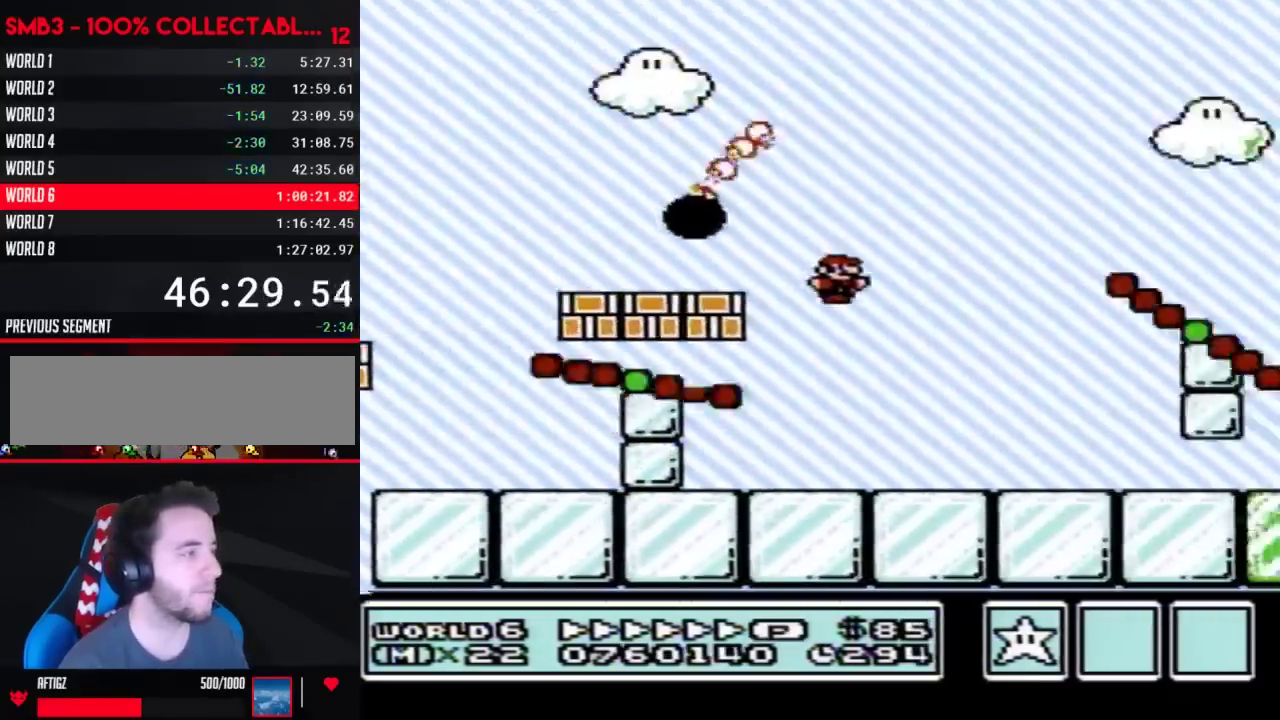
{"buttons": ["B", "DPAD_RIGHT"], "events": []}
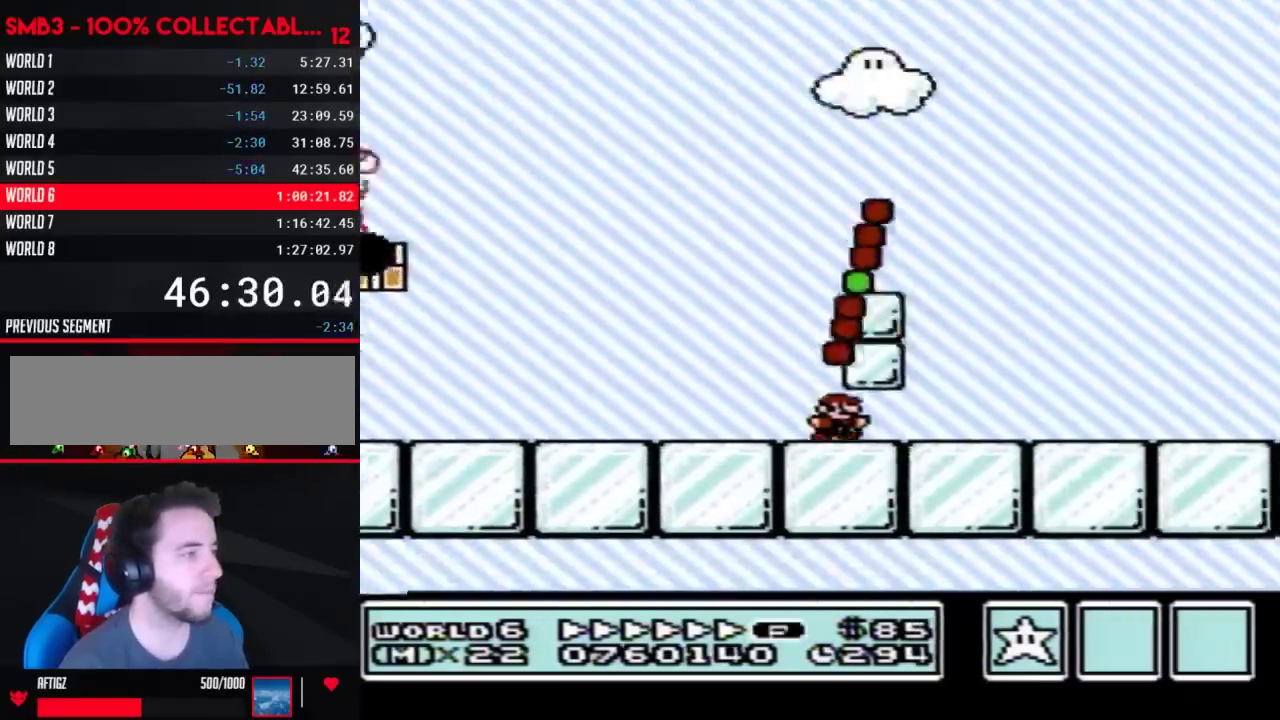
{"buttons": ["A", "B", "DPAD_RIGHT"], "events": [[300, "A", "down"]]}
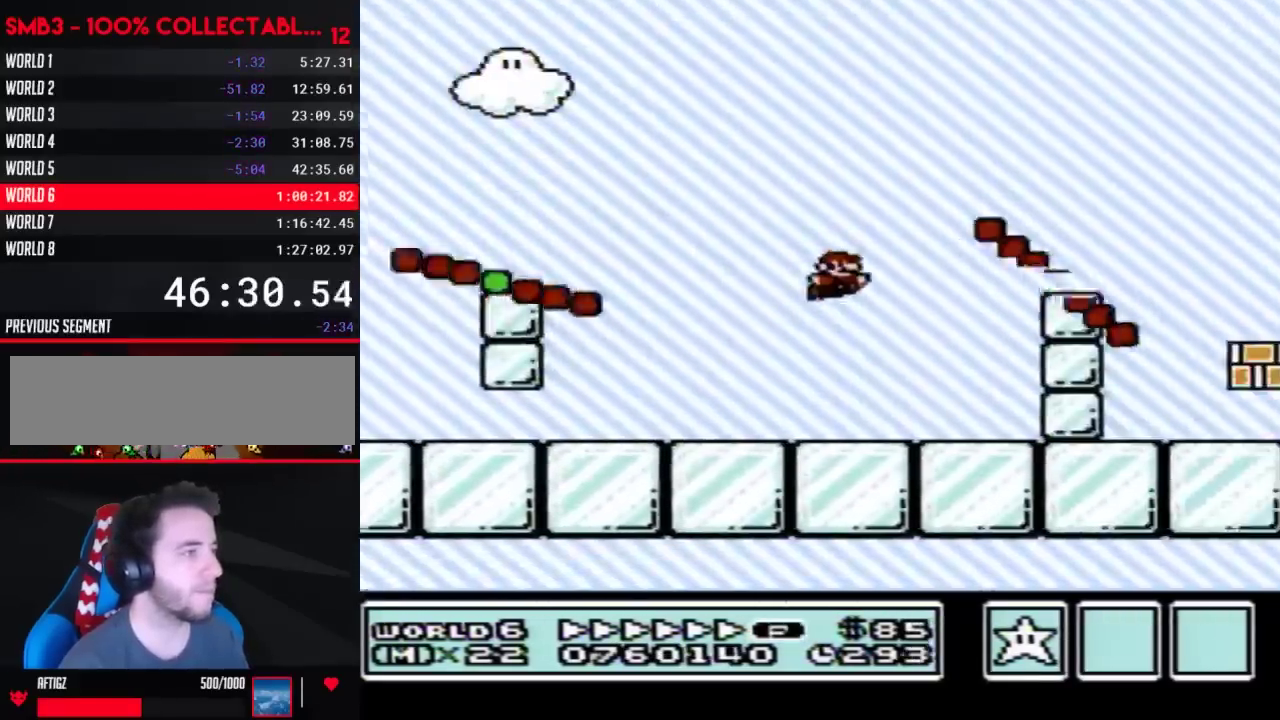
{"buttons": ["B", "DPAD_RIGHT"], "events": [[217, "A", "up"]]}
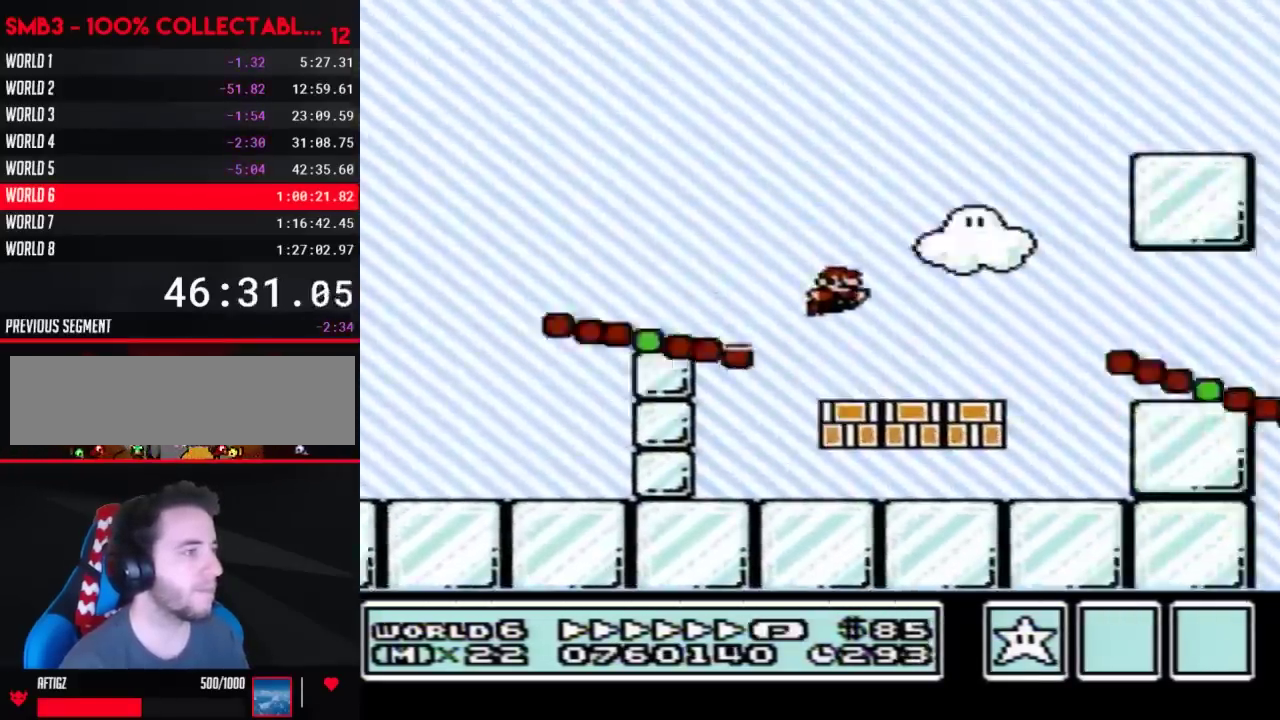
{"buttons": ["B", "DPAD_RIGHT"], "events": [[217, "A", "down"], [283, "A", "up"]]}
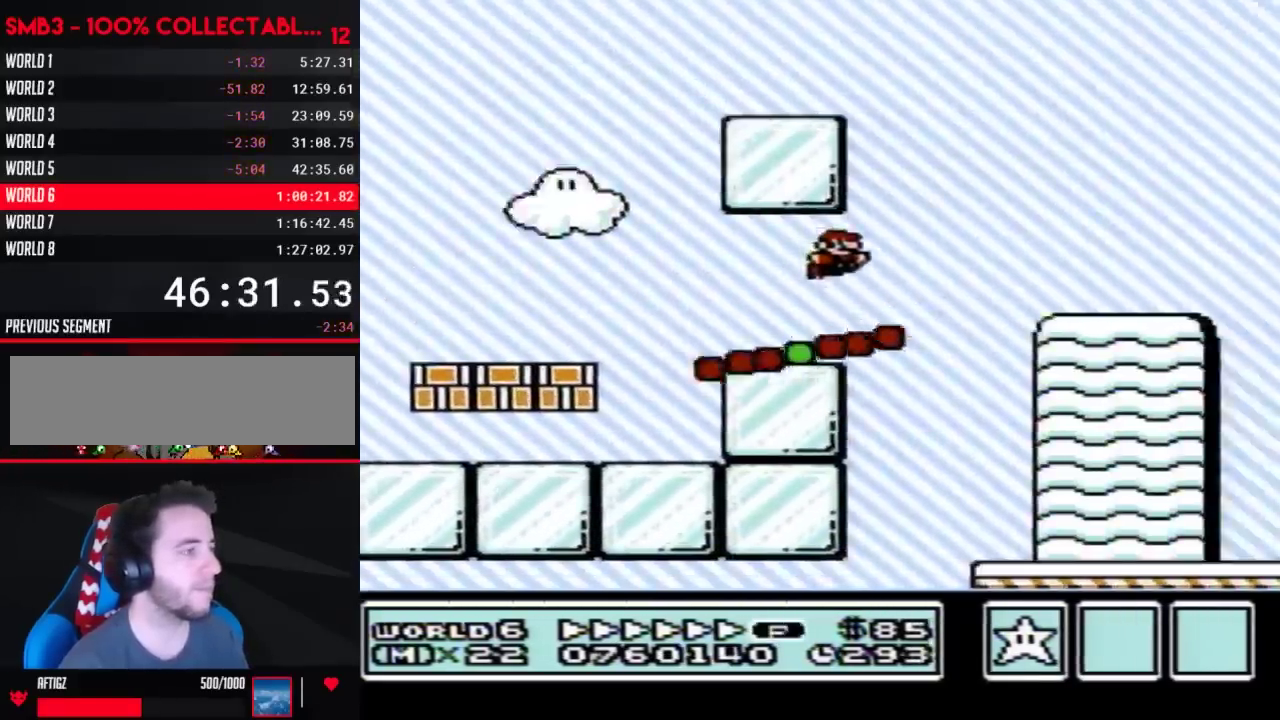
{"buttons": ["B", "DPAD_RIGHT"], "events": []}
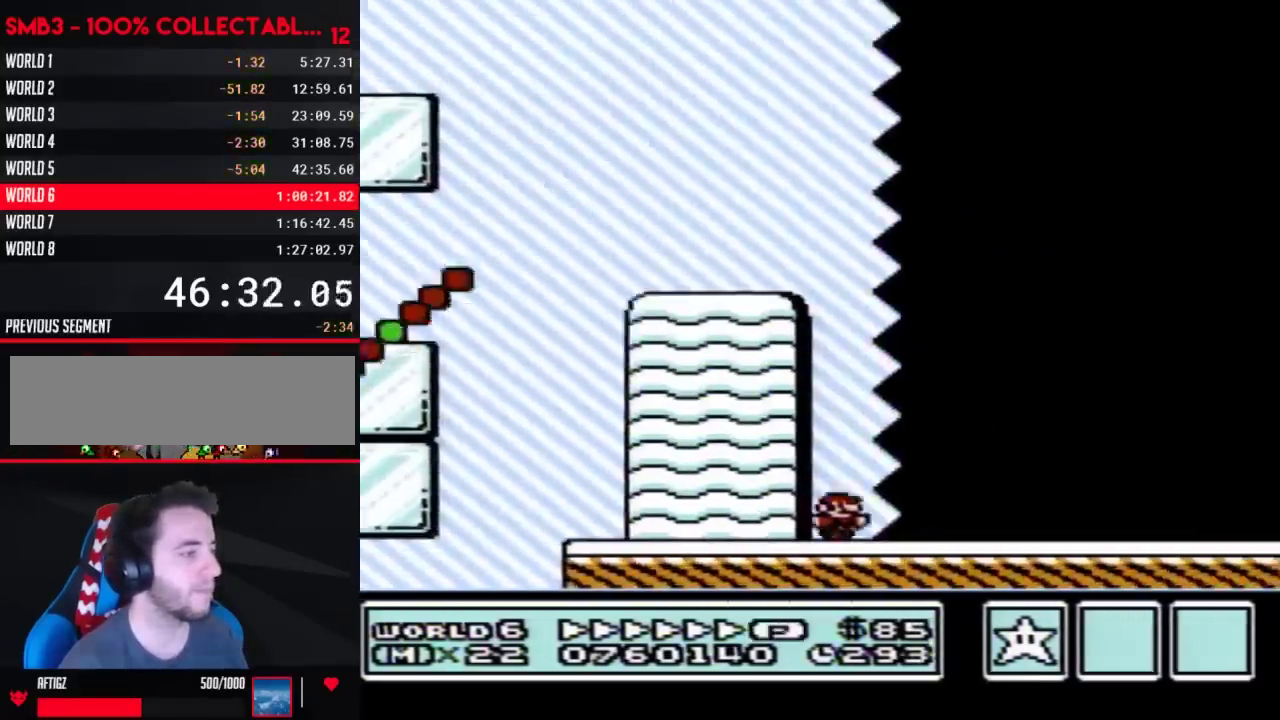
{"buttons": ["B", "DPAD_RIGHT"], "events": []}
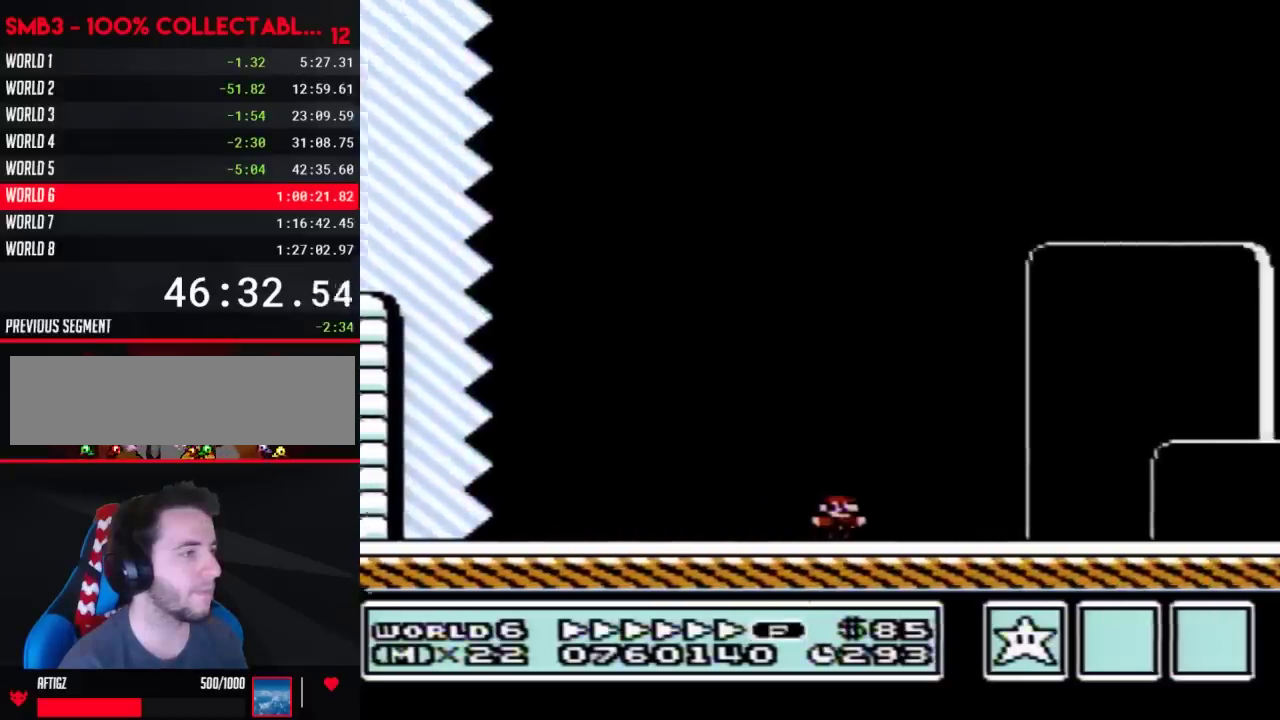
{"buttons": ["B", "DPAD_LEFT"], "events": [[400, "DPAD_RIGHT", "up"], [433, "DPAD_LEFT", "down"]]}
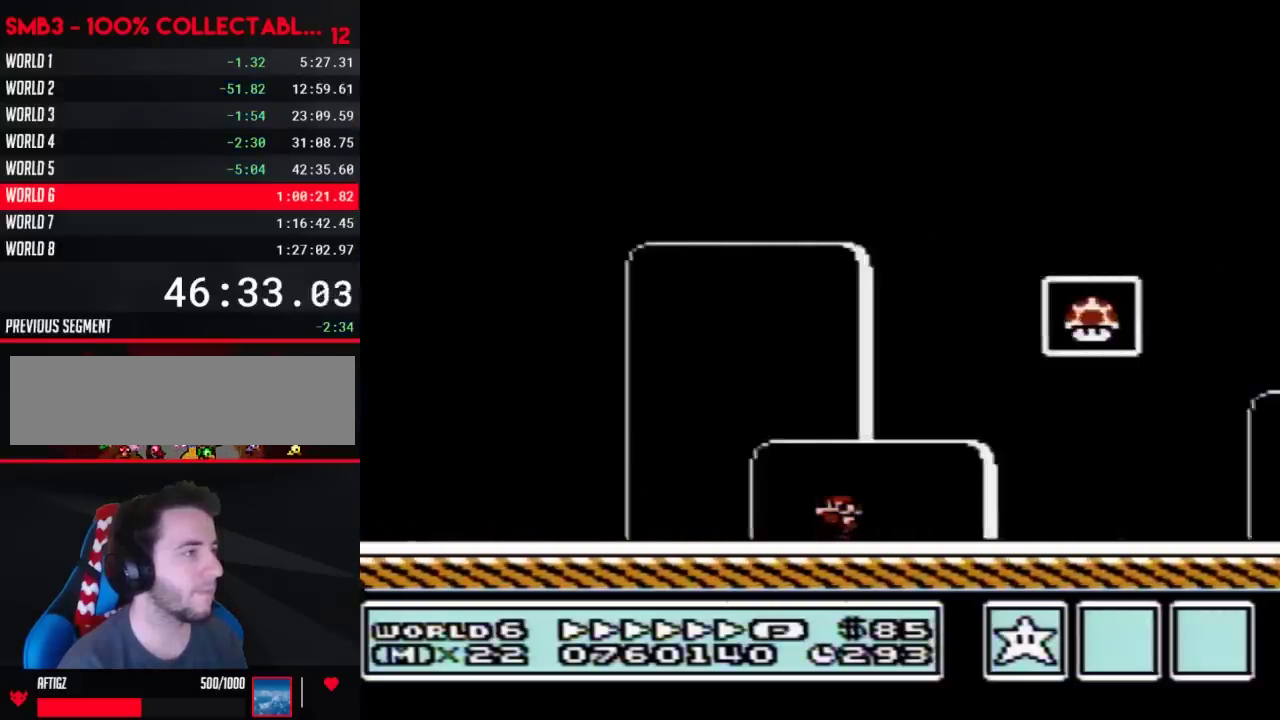
{"buttons": ["A", "B", "DPAD_RIGHT"], "events": [[183, "A", "down"], [233, "DPAD_LEFT", "up"], [233, "DPAD_RIGHT", "down"]]}
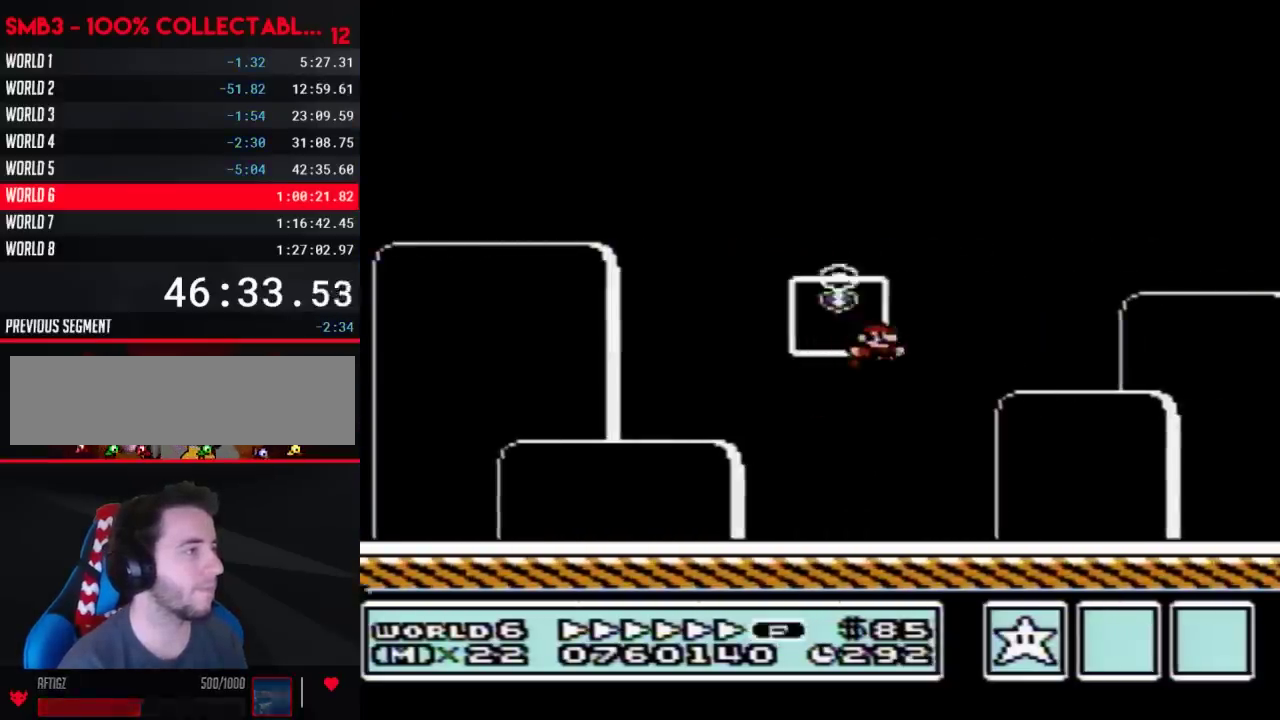
{"buttons": [], "events": [[183, "DPAD_RIGHT", "up"], [217, "A", "up"], [217, "B", "up"]]}